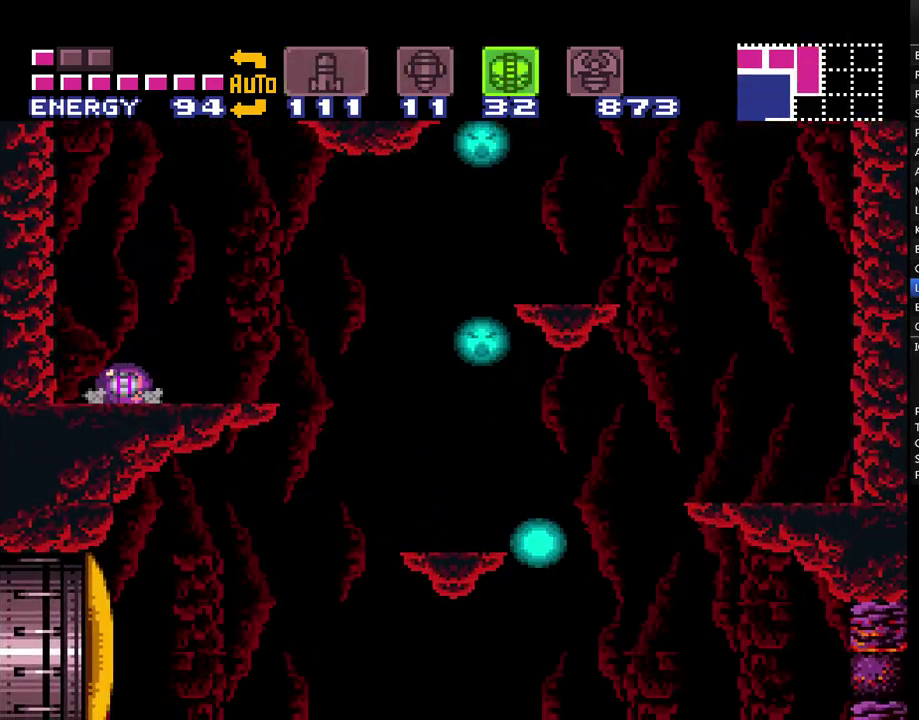
Gameplay with a controller (Nintendo layout); each line is a JSON object with the inputs held at the frame after it. "events" lists button and stick changes between this image and that frame as [ms after this image, input, new state], when the widget could be followed in between. Not read: L3 R3.
{"buttons": ["A", "DPAD_RIGHT"], "events": [[33, "X", "down"], [100, "DPAD_RIGHT", "down"], [133, "DPAD_UP", "down"], [200, "DPAD_UP", "up"], [200, "Y", "up"], [300, "X", "up"]]}
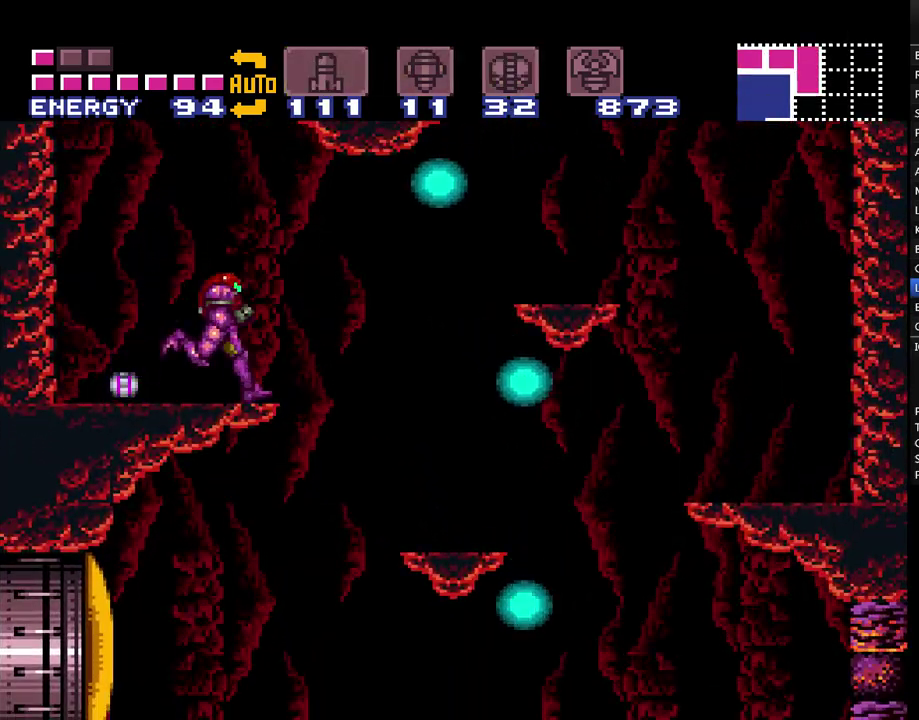
{"buttons": ["A", "DPAD_LEFT"], "events": [[133, "DPAD_RIGHT", "up"], [217, "DPAD_LEFT", "down"]]}
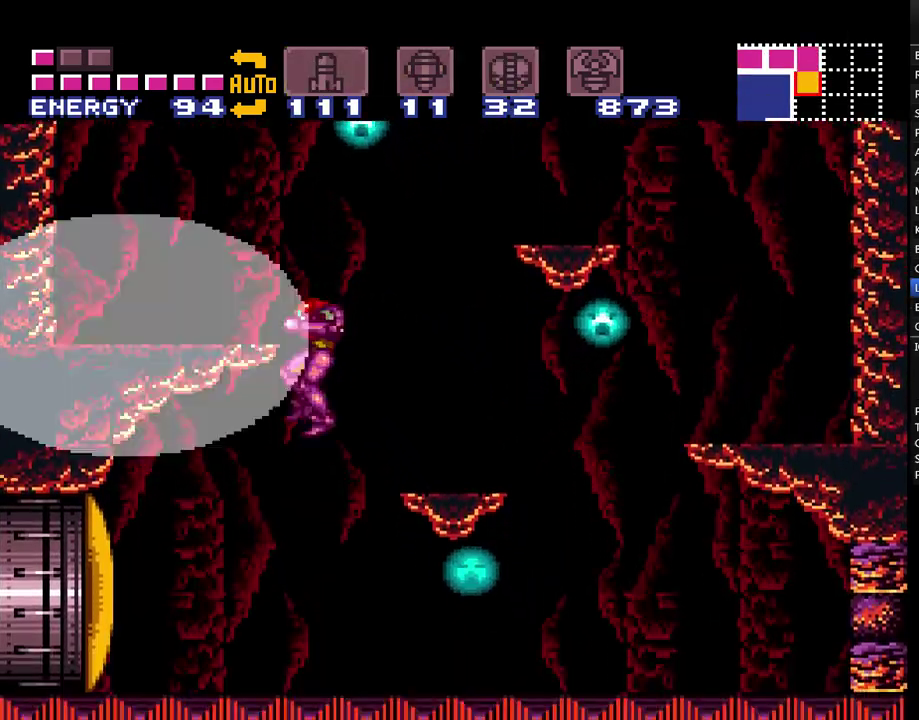
{"buttons": ["A"], "events": [[33, "DPAD_LEFT", "up"]]}
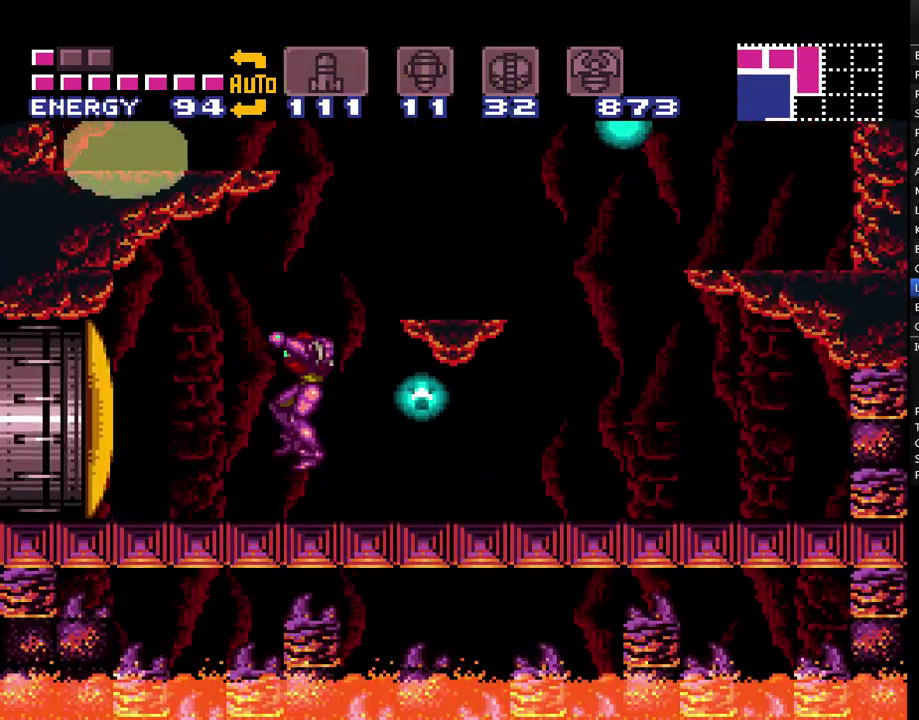
{"buttons": ["A"], "events": []}
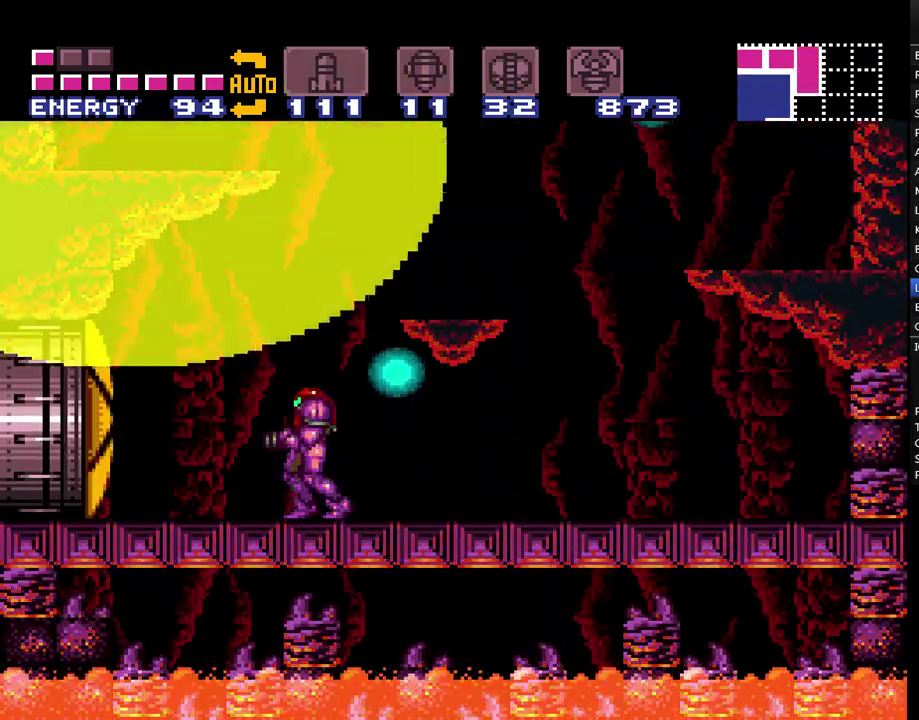
{"buttons": ["A", "DPAD_LEFT"], "events": [[350, "DPAD_LEFT", "down"]]}
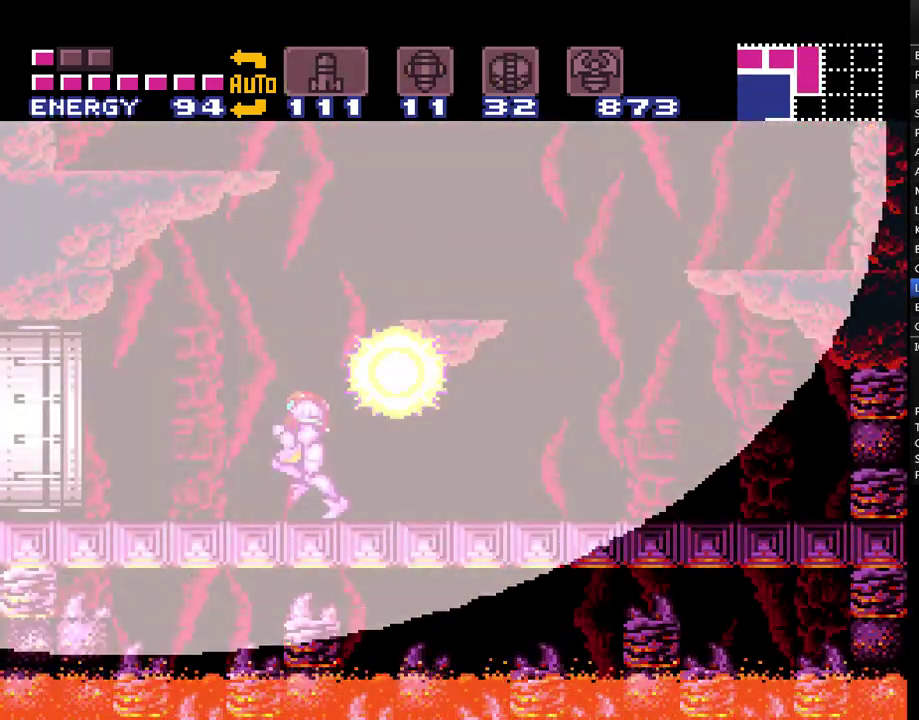
{"buttons": ["A", "B", "DPAD_LEFT"], "events": [[417, "B", "down"]]}
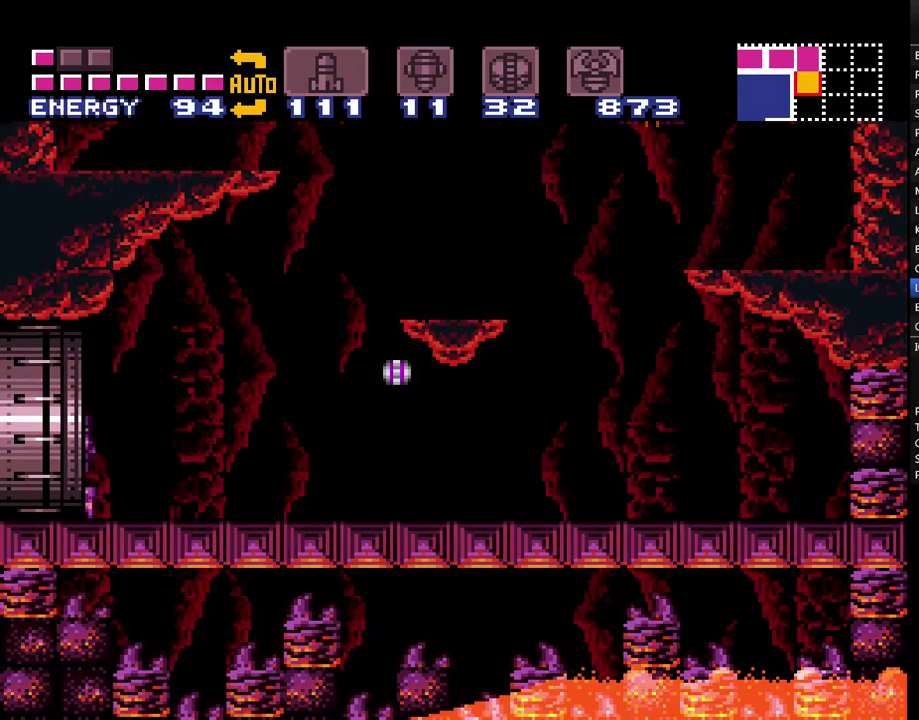
{"buttons": ["A", "DPAD_LEFT"], "events": [[67, "B", "up"]]}
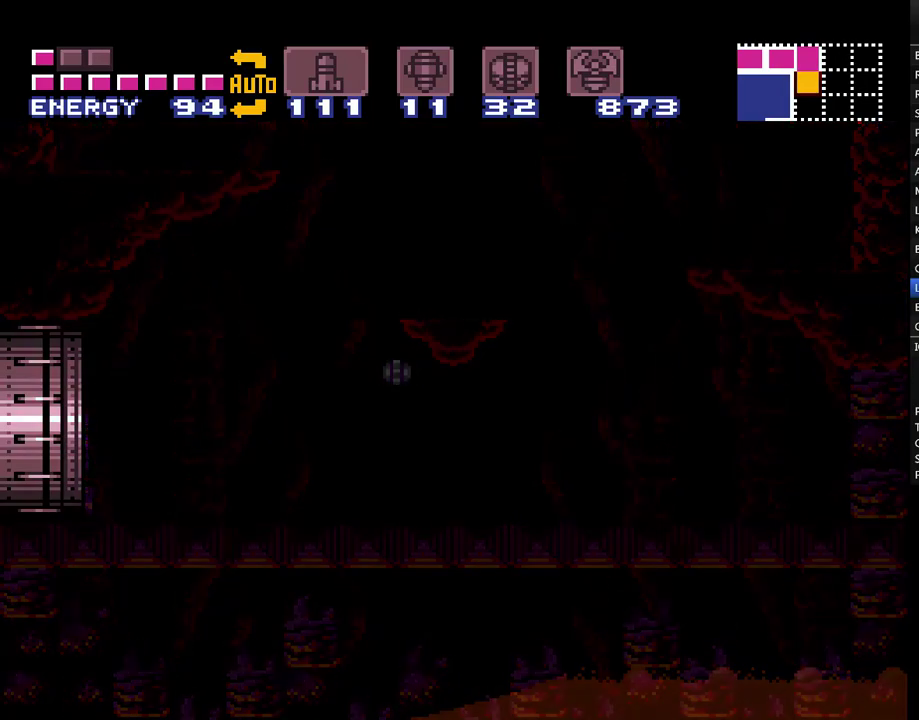
{"buttons": ["A", "DPAD_LEFT"], "events": []}
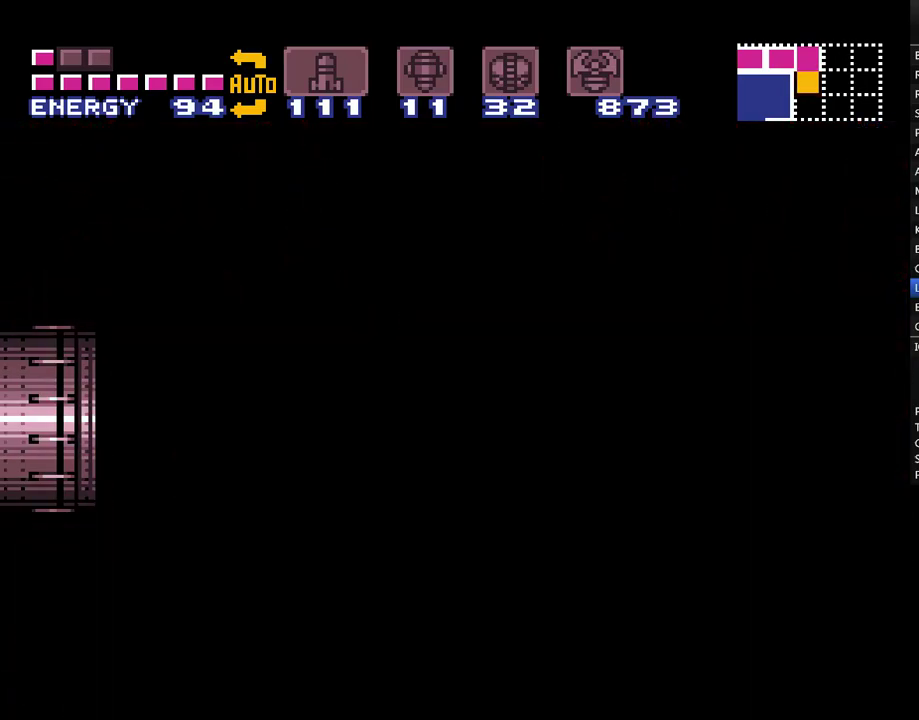
{"buttons": ["A", "DPAD_LEFT"], "events": []}
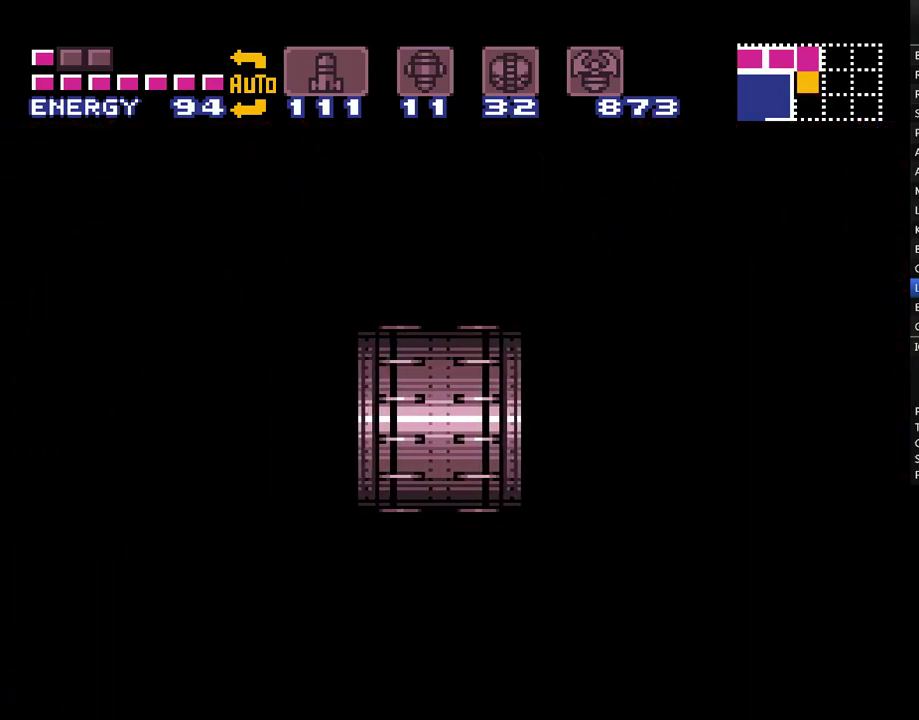
{"buttons": ["A", "DPAD_LEFT"], "events": []}
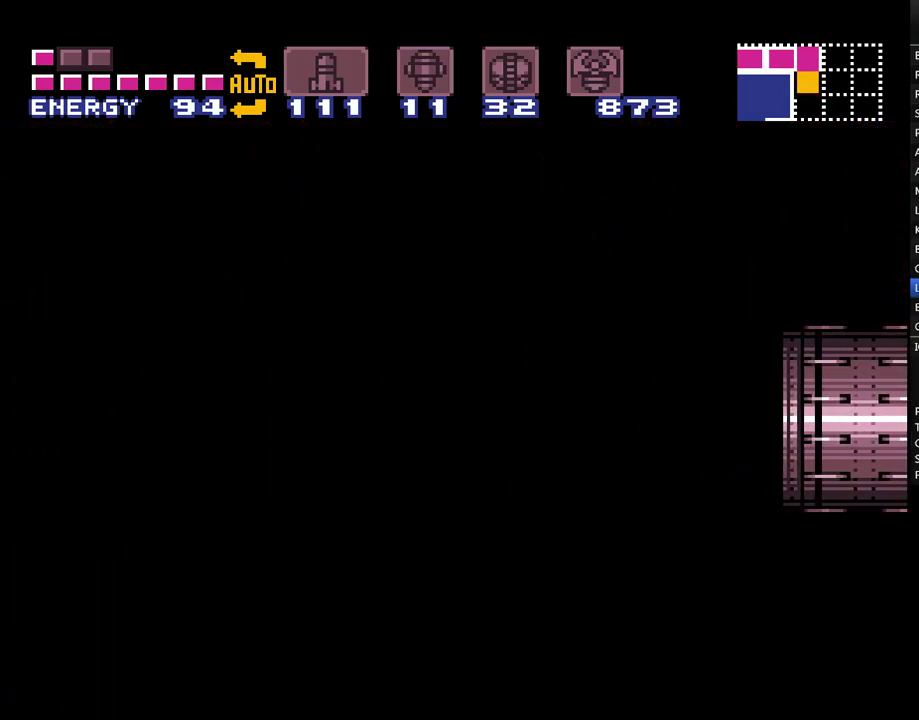
{"buttons": ["A", "DPAD_LEFT"], "events": []}
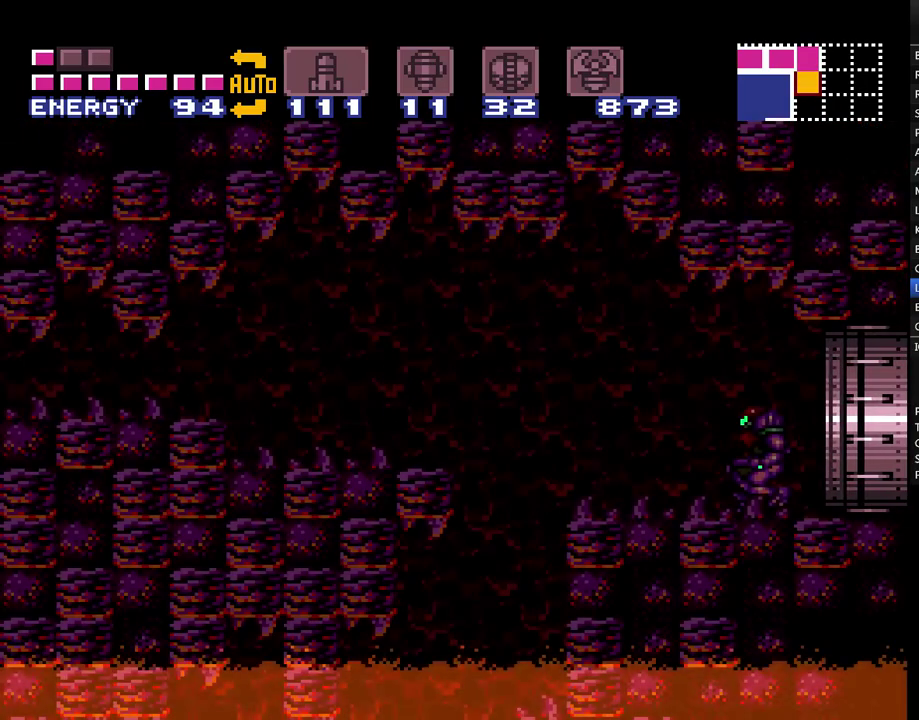
{"buttons": ["A", "DPAD_LEFT"], "events": []}
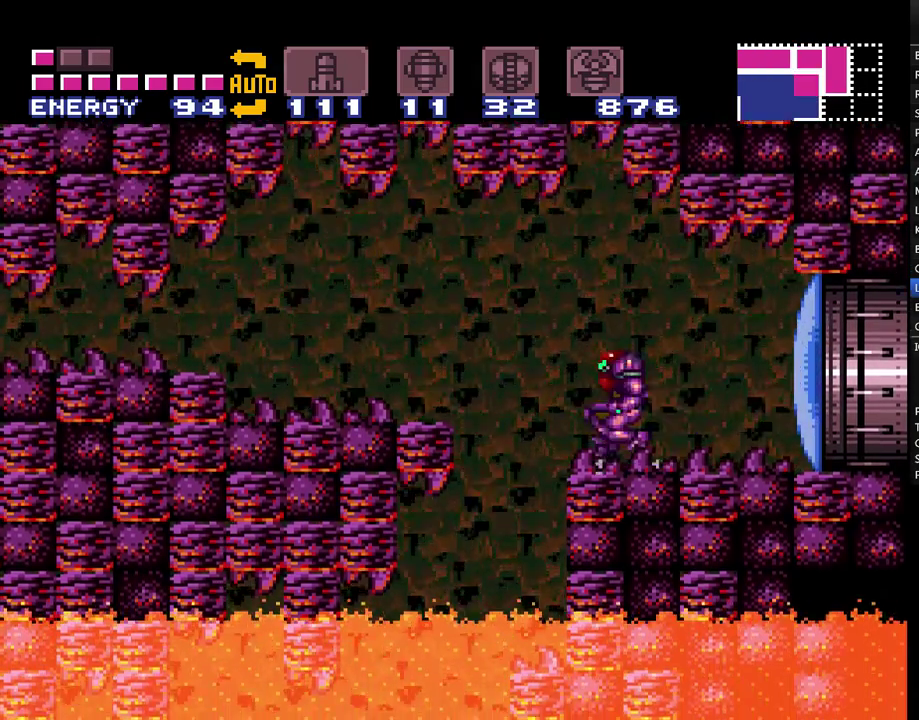
{"buttons": ["A"], "events": [[150, "DPAD_LEFT", "up"], [183, "DPAD_RIGHT", "down"], [500, "DPAD_RIGHT", "up"]]}